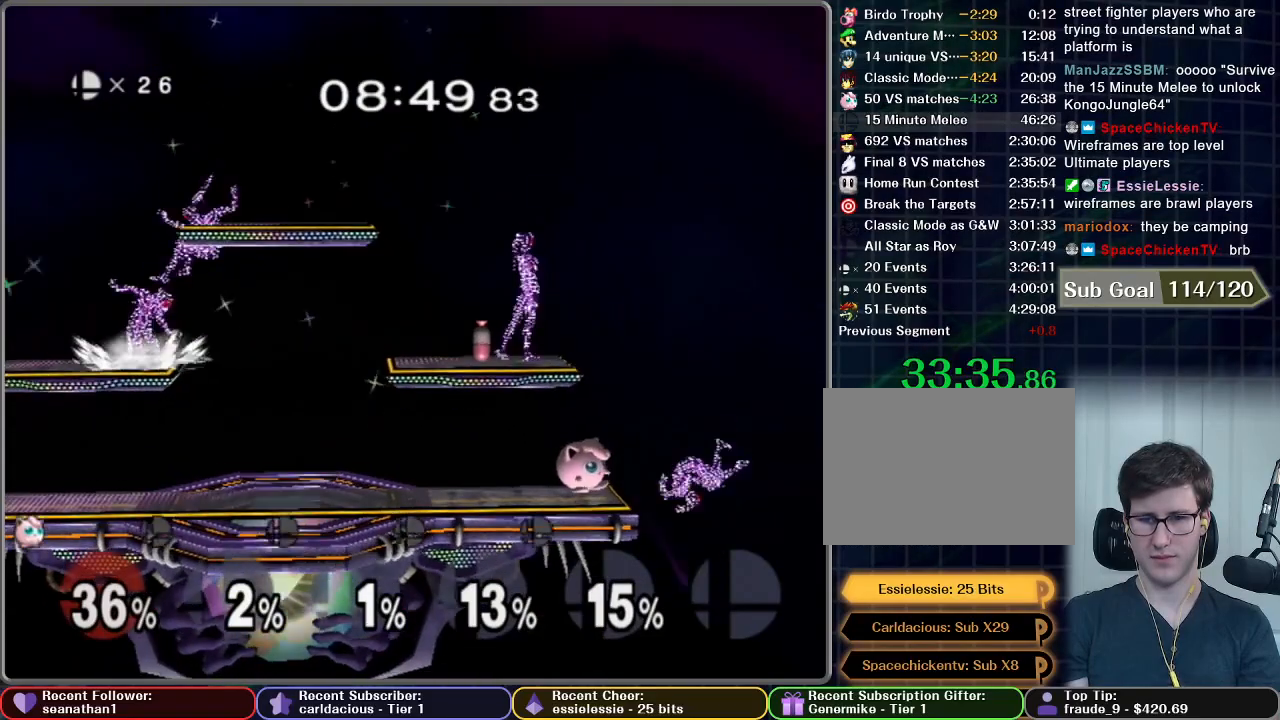
Gameplay with a controller (Nintendo layout); each line is a JSON object with the inputs held at the frame after it (dt_ms = milliseconds from this image to that frame). "events" lists button and stick changes between this image and that frame as [ms after this image, input, new state], when the widget could be followed in between. Not read: L3 R3.
{"dt_ms": 500, "buttons": ["L1"], "left_stick": "center", "right_stick": "center", "events": [[450, "L1", "down"]]}
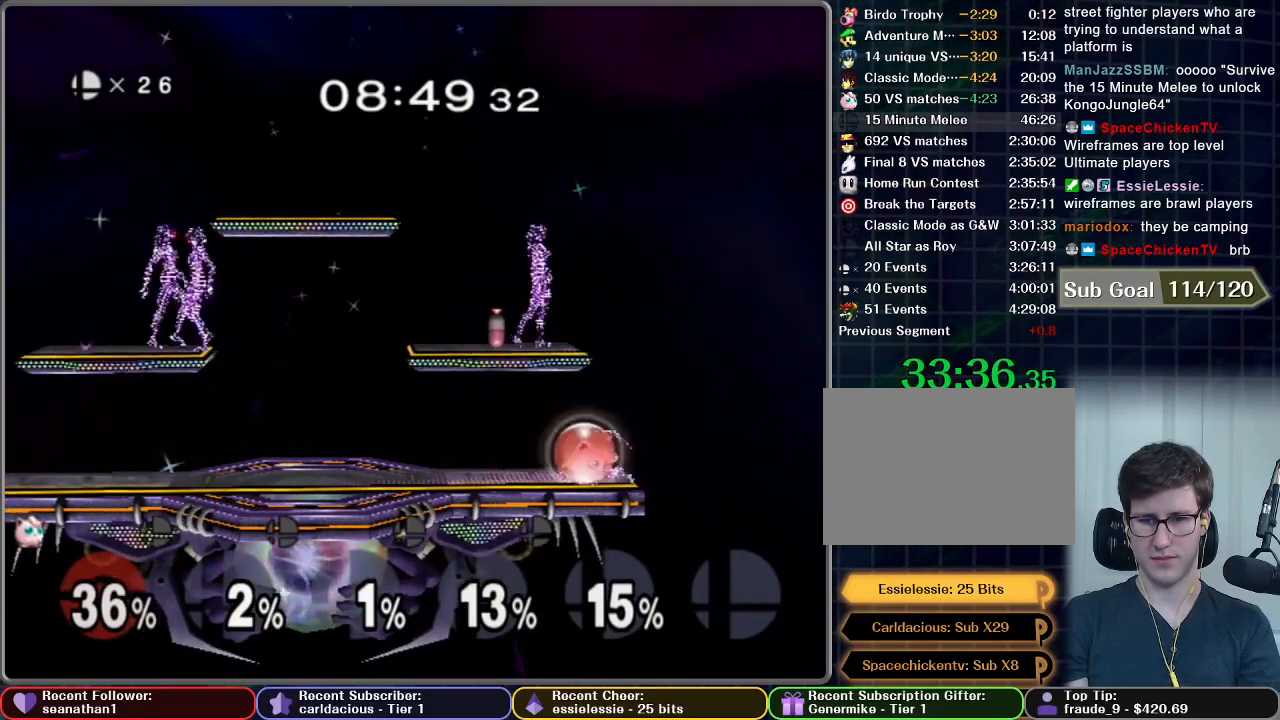
{"dt_ms": 501, "buttons": [], "left_stick": "center", "right_stick": "center", "events": [[351, "L1", "up"]]}
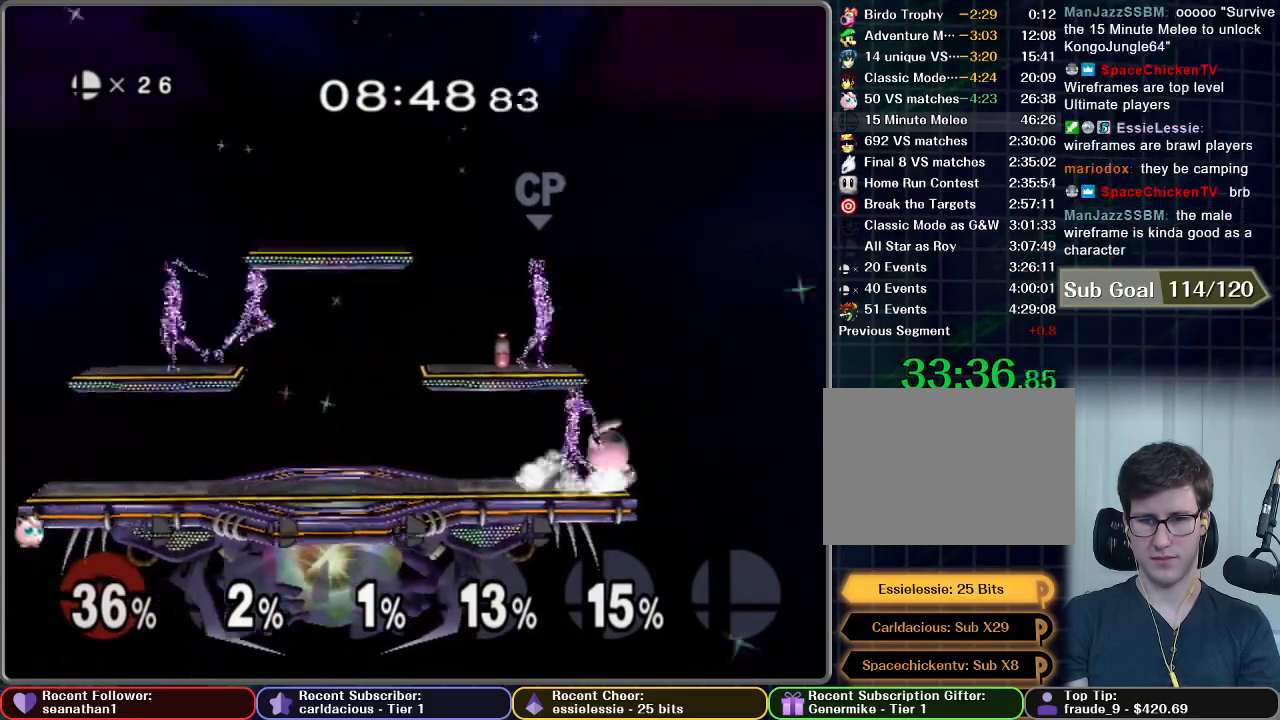
{"dt_ms": 501, "buttons": ["A"], "left_stick": "center", "right_stick": "center", "events": [[467, "A", "down"]]}
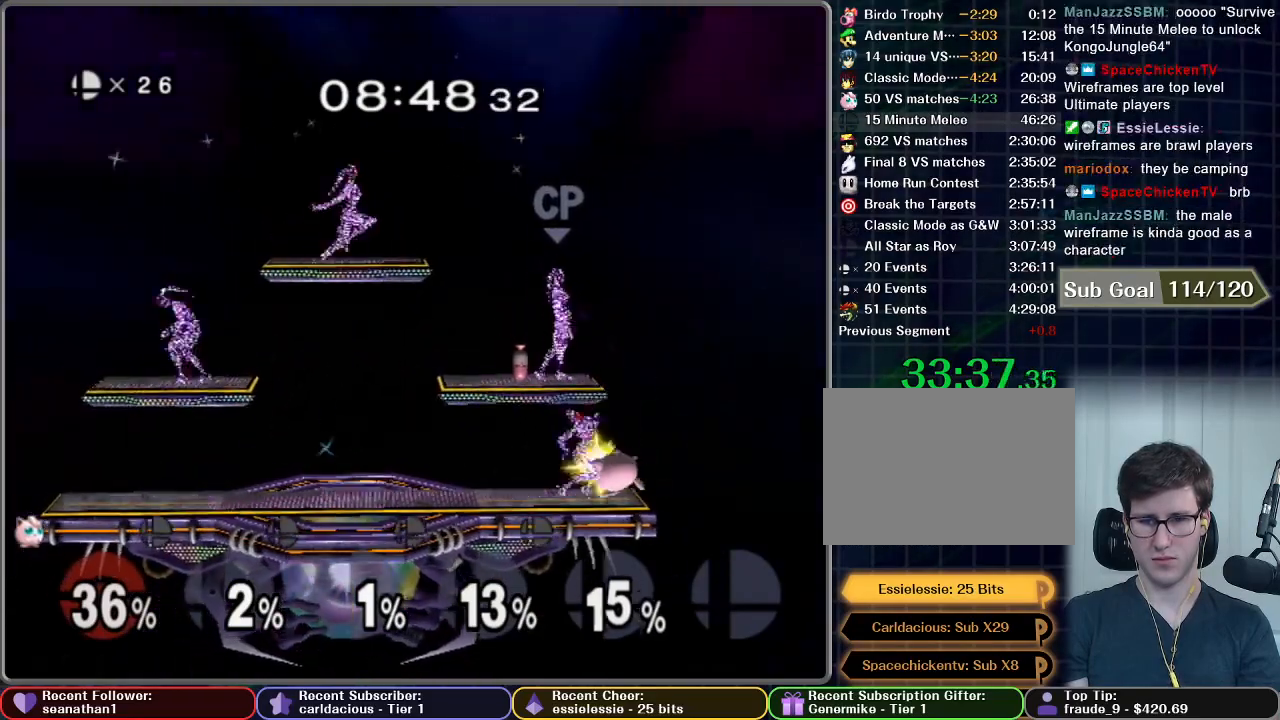
{"dt_ms": 1000, "buttons": [], "left_stick": "center", "right_stick": "center", "events": [[116, "A", "up"]]}